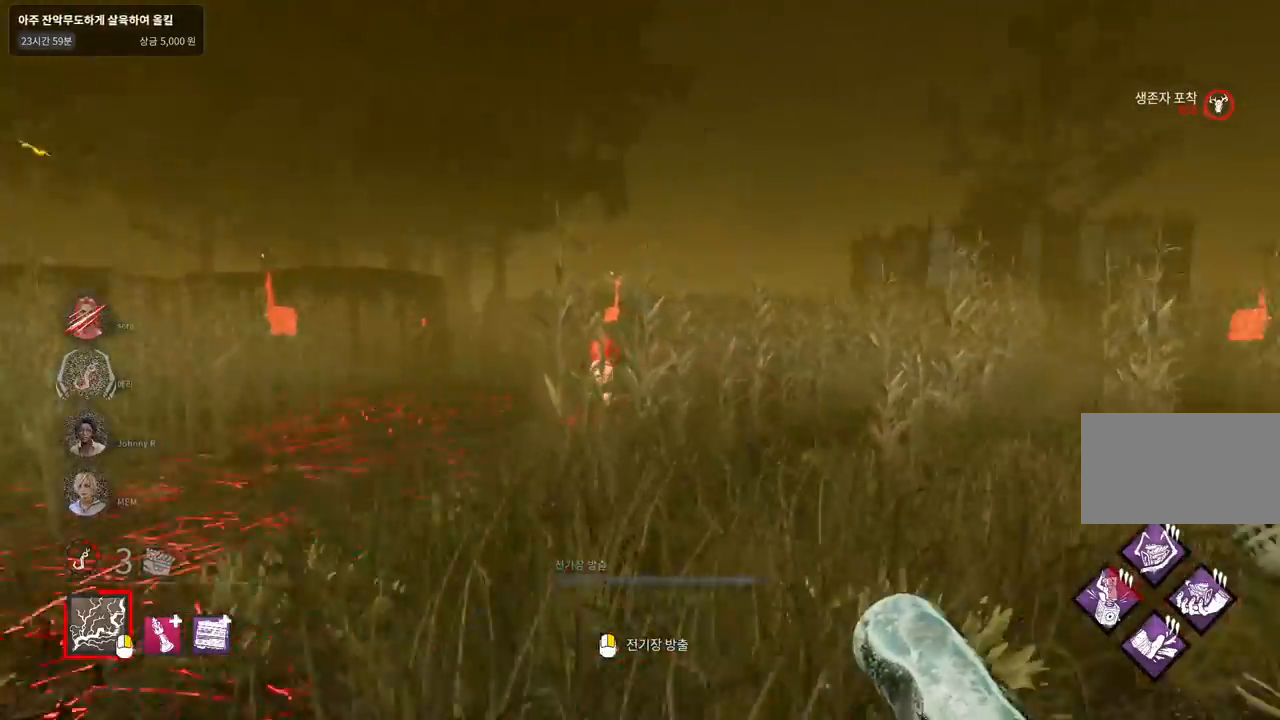
Gameplay with keyboard and mouse; each line is a JSON object with the keys and mouse buttons held at the frame after it. "events" lists presses ("down") and releases ("up") of "a", "ctrl", "d", "e", "q", "s", "shift", "space", "w", "mouse_left", "mouse_wheel", "mouse_right", "mouse_mb4" and "mouse_mb5" between this image and that frame as [ms after this image, input, new state], when the widget could be followed in between. "mouse_left", "mouse_wheel", "mouse_right", "mouse_mb4", "mouse_mb5" = the "left", "wheel", "right", "mb4", "mb5" buttons of the "mouse" list. No other keys are recorded. "wheel" means that the mouse wheel is clicked or scrolled. Mouse movement is not recorded.
{"keys": ["w"], "mouse": [], "events": []}
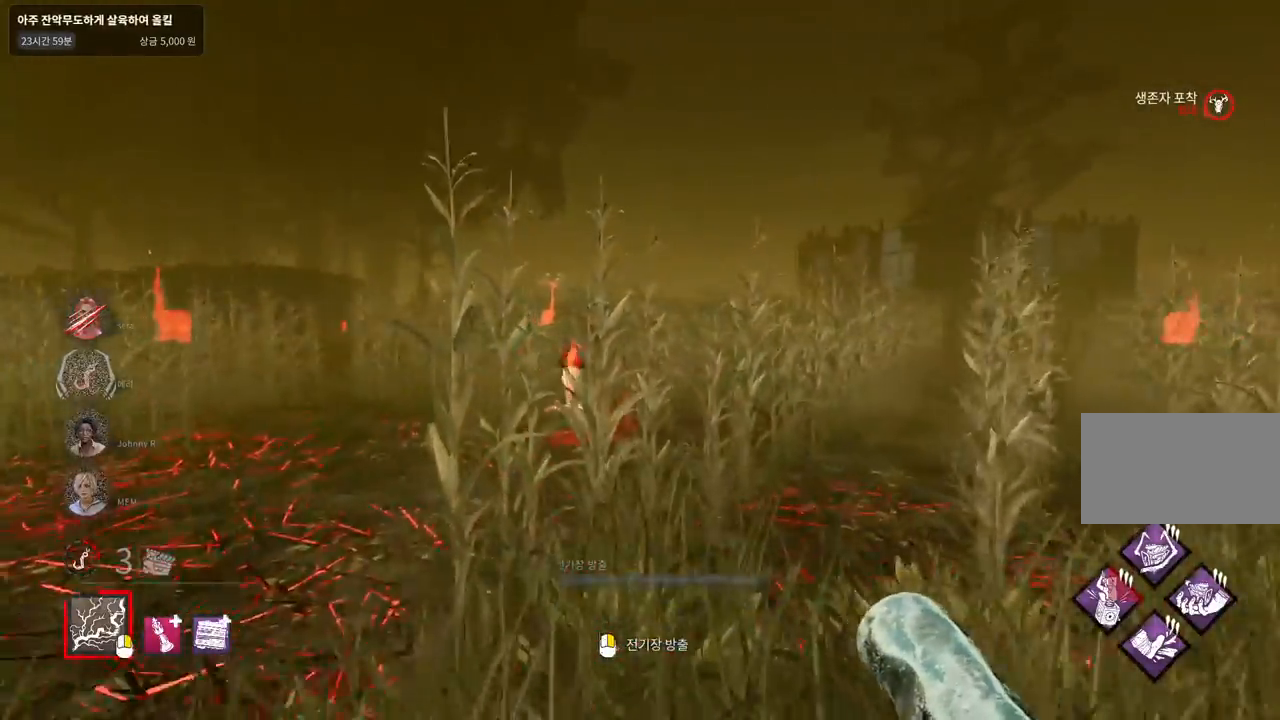
{"keys": ["w"], "mouse": [], "events": []}
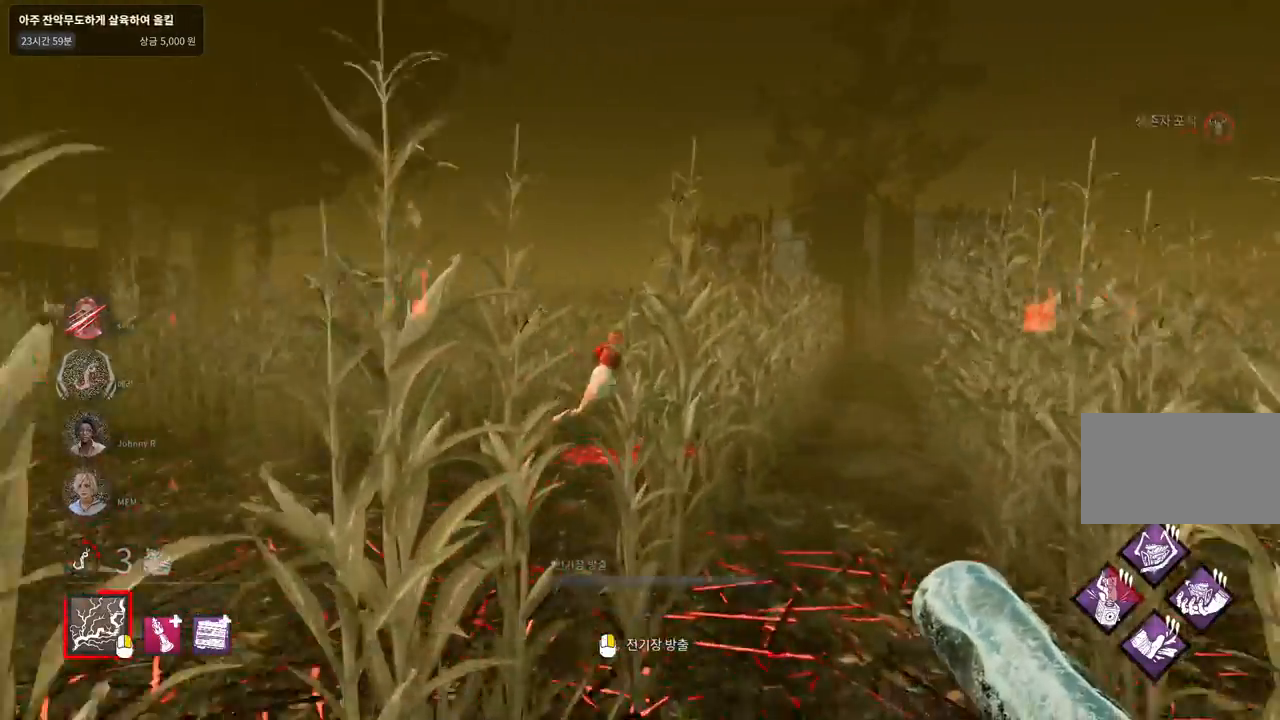
{"keys": ["w"], "mouse": [], "events": []}
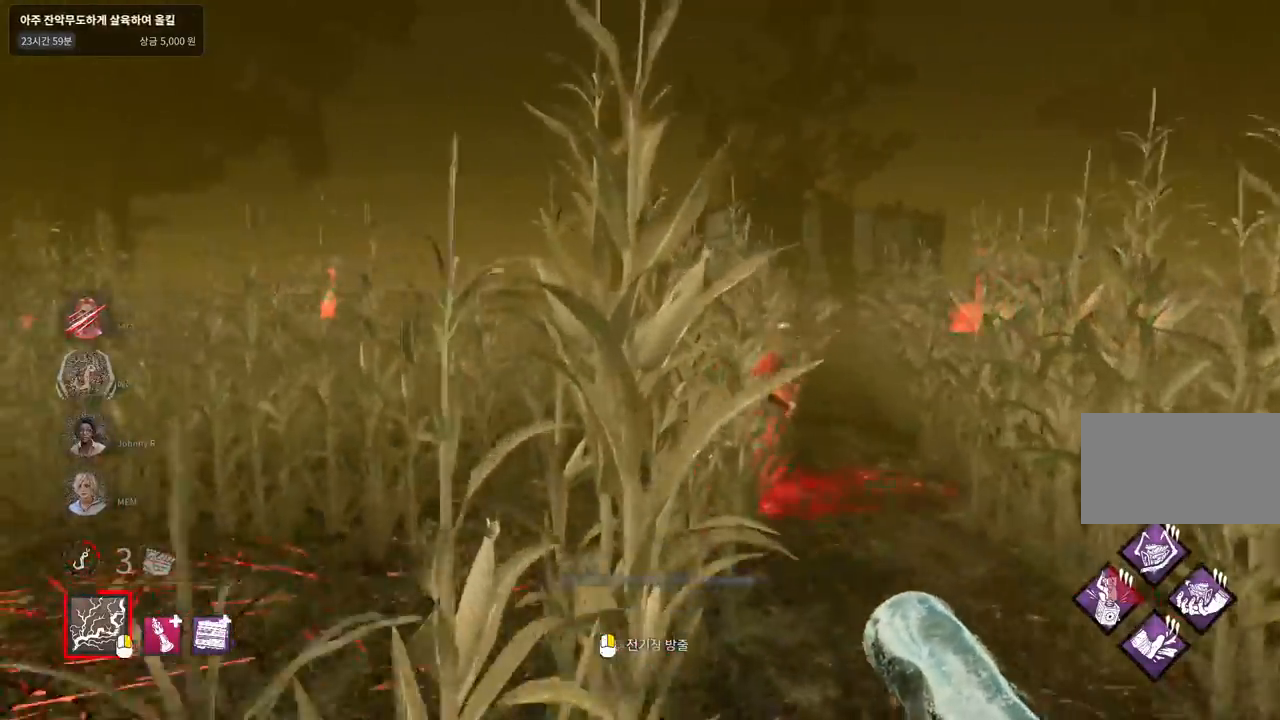
{"keys": ["w"], "mouse": [], "events": []}
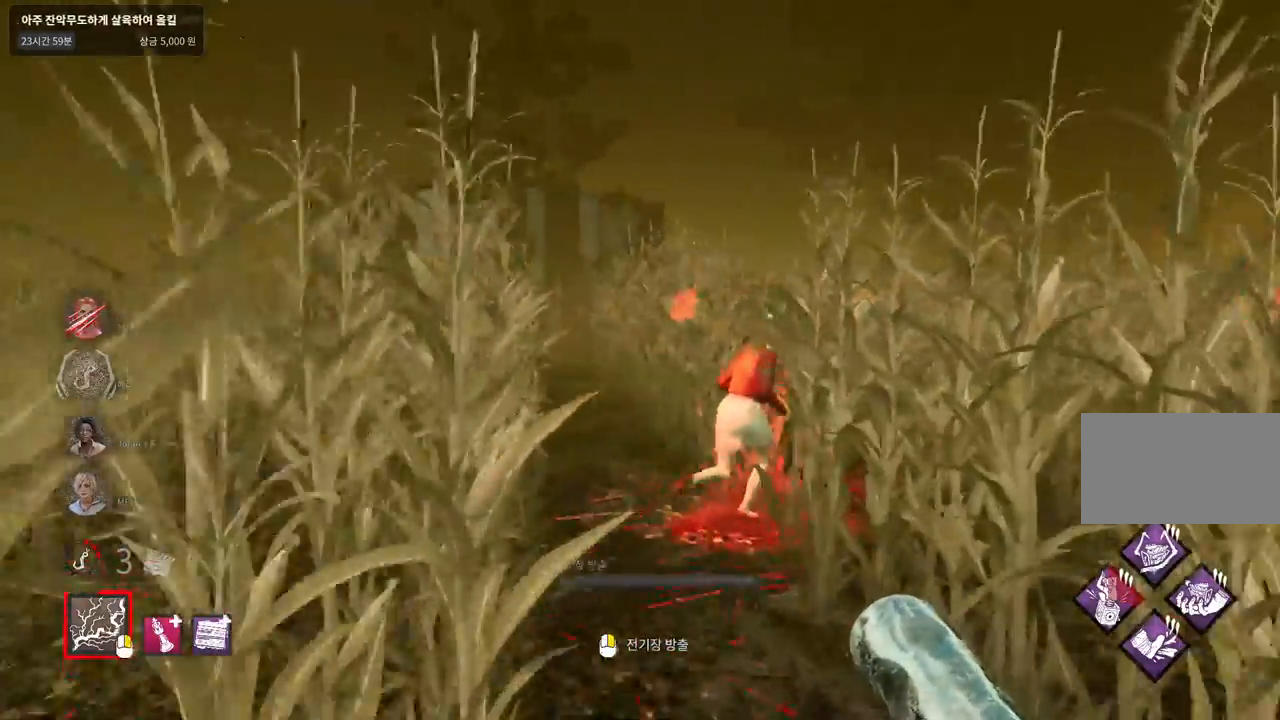
{"keys": ["w"], "mouse": [], "events": []}
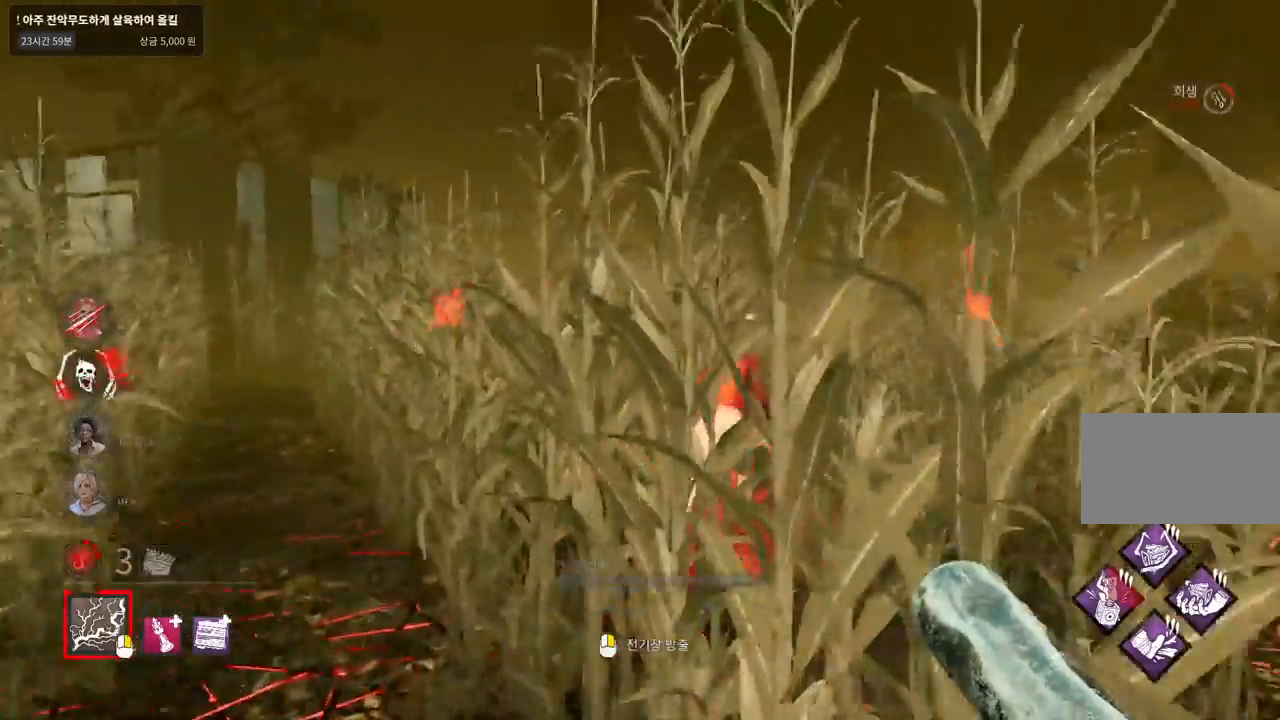
{"keys": ["w"], "mouse": [], "events": []}
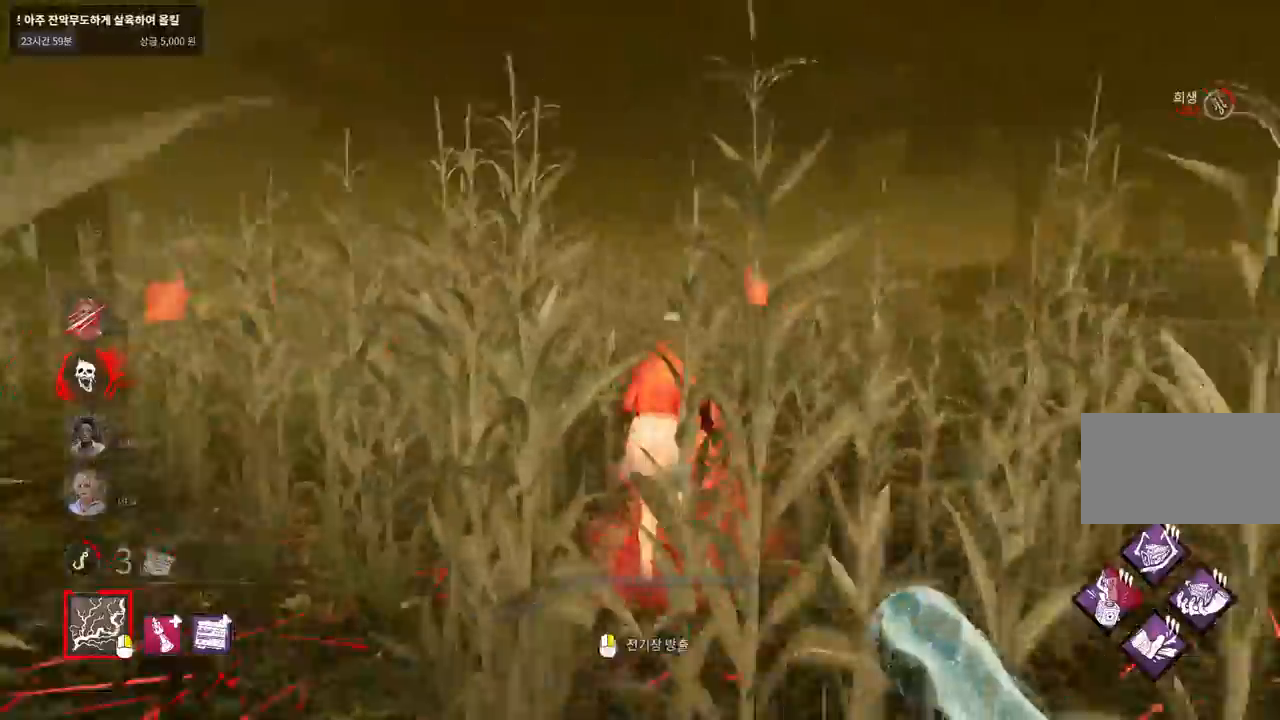
{"keys": ["w"], "mouse": [], "events": []}
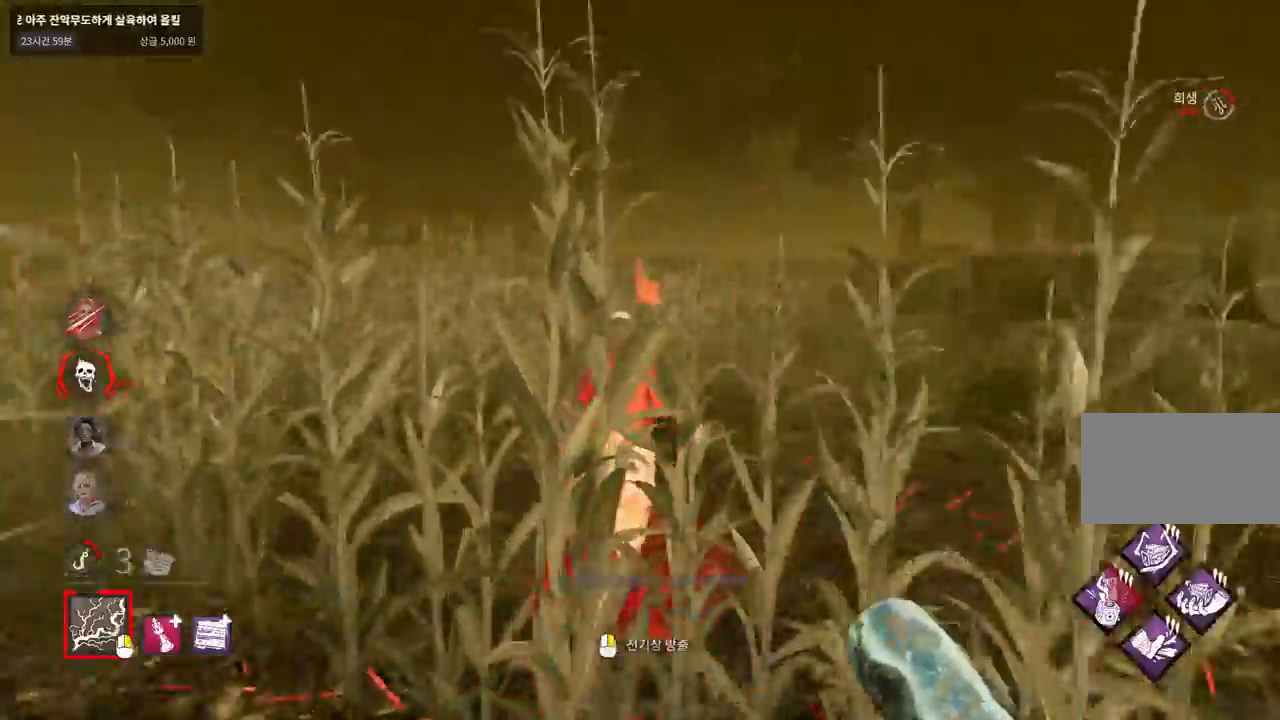
{"keys": ["w"], "mouse": [], "events": []}
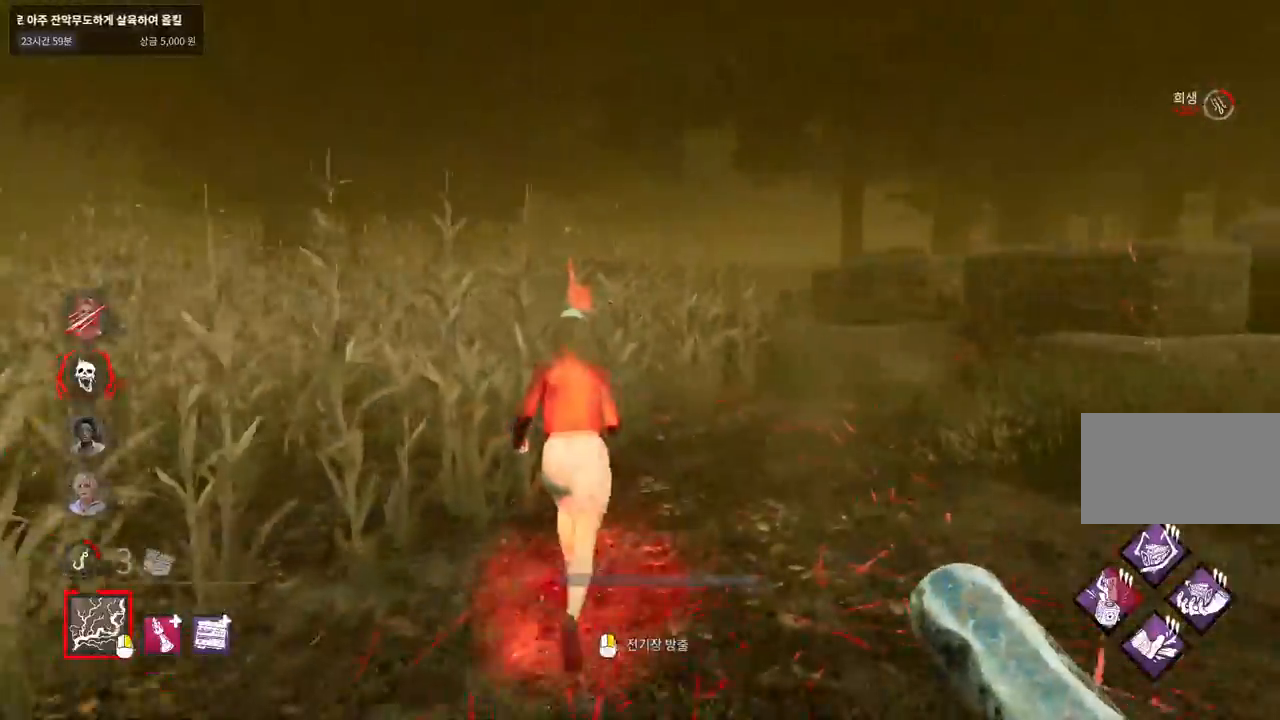
{"keys": ["w"], "mouse": [], "events": []}
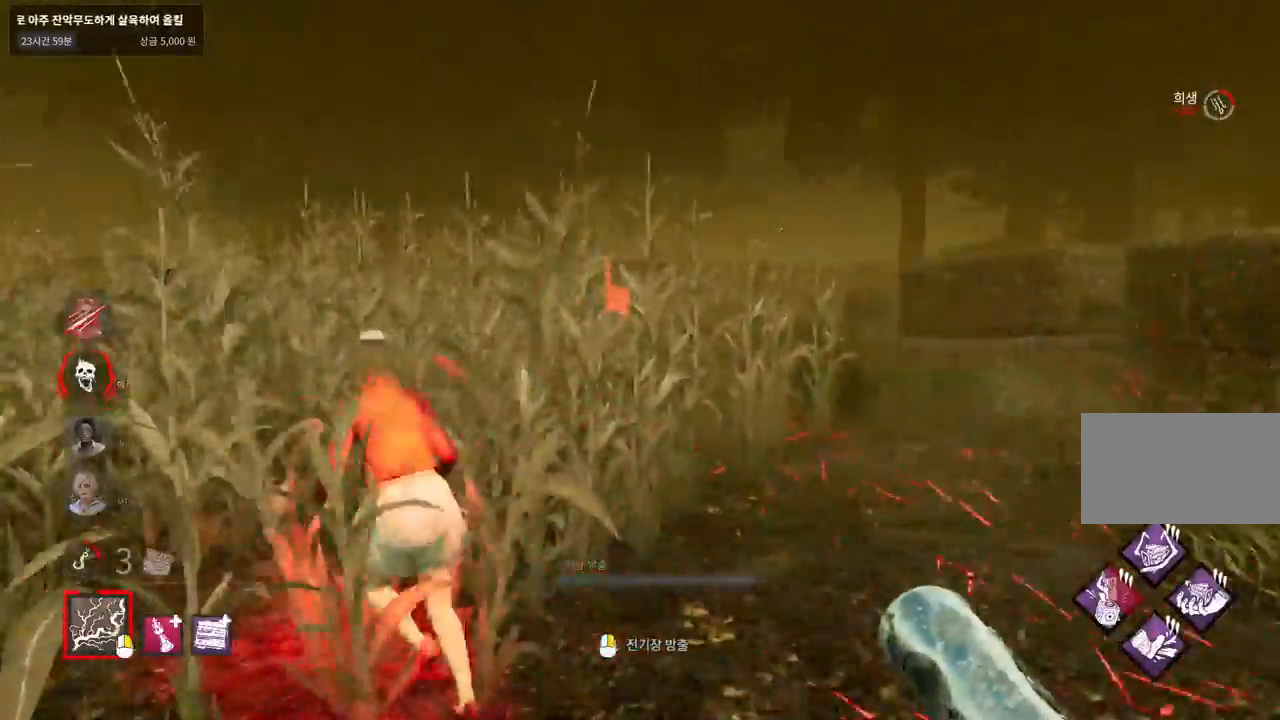
{"keys": ["w"], "mouse": ["left"], "events": [[333, "mouse_left", "down"]]}
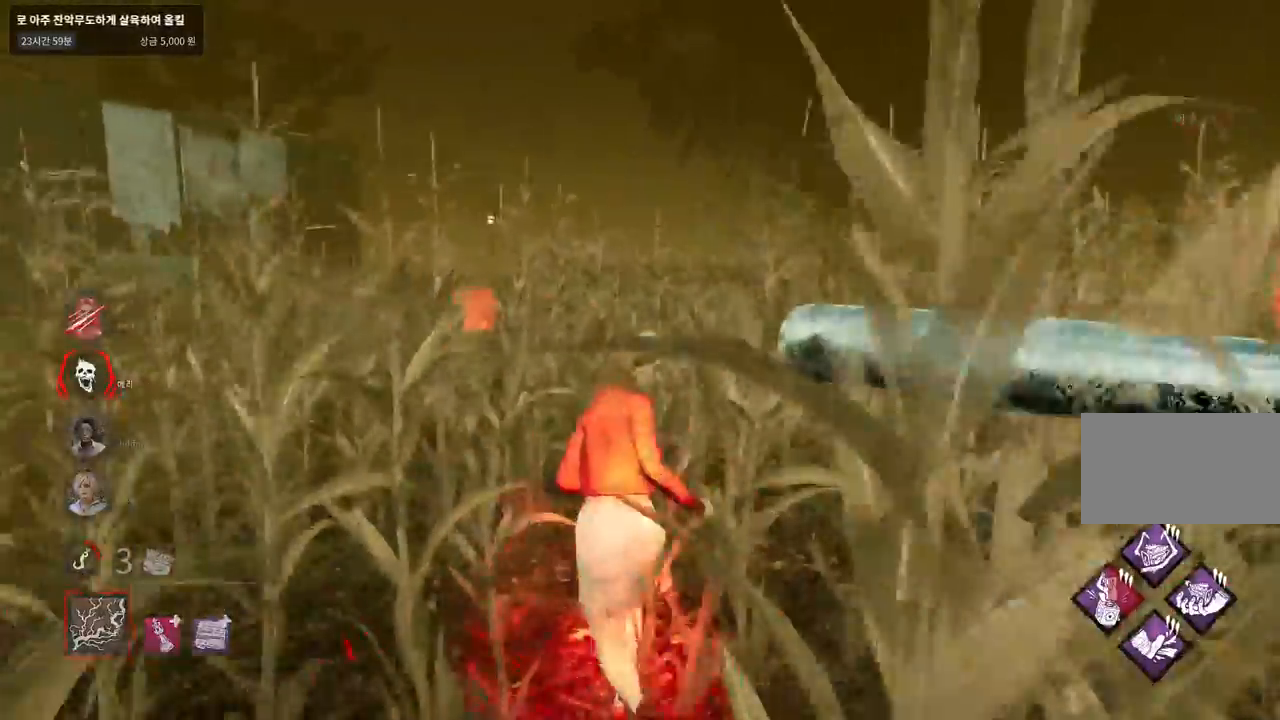
{"keys": ["a", "w"], "mouse": ["left"], "events": [[500, "a", "down"]]}
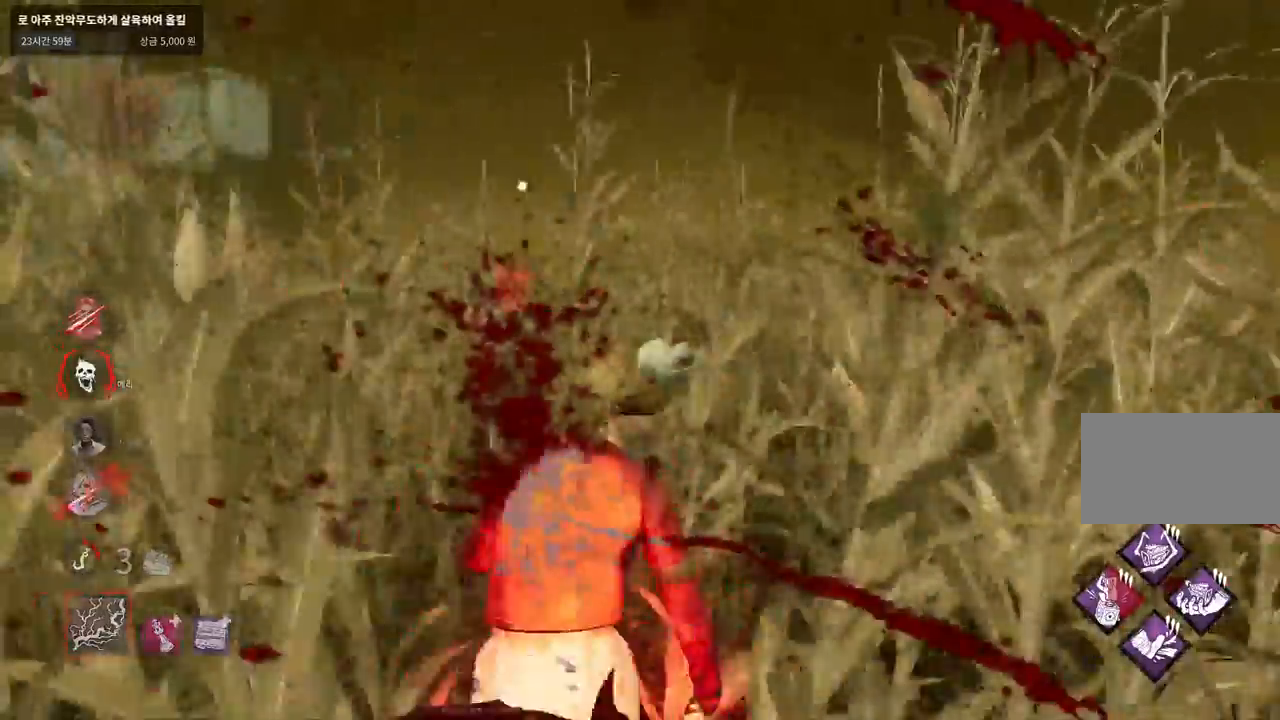
{"keys": ["a", "w"], "mouse": ["left"], "events": []}
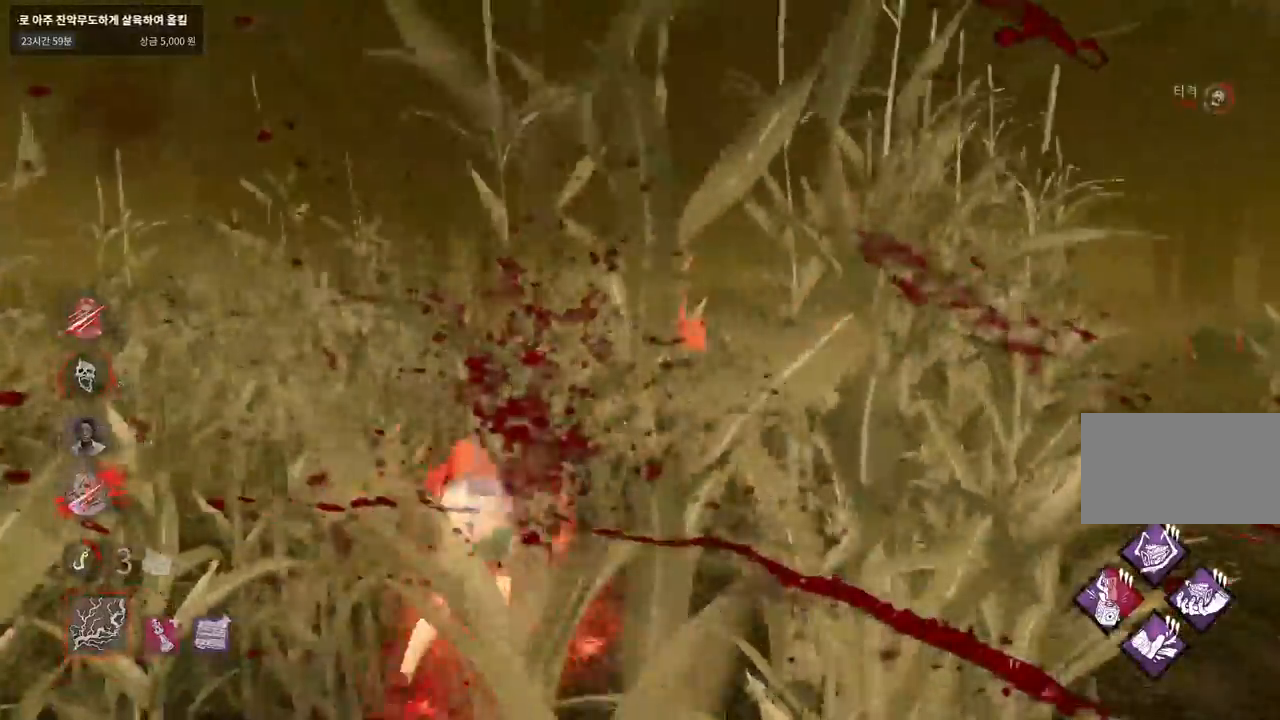
{"keys": ["a", "w"], "mouse": ["left"], "events": []}
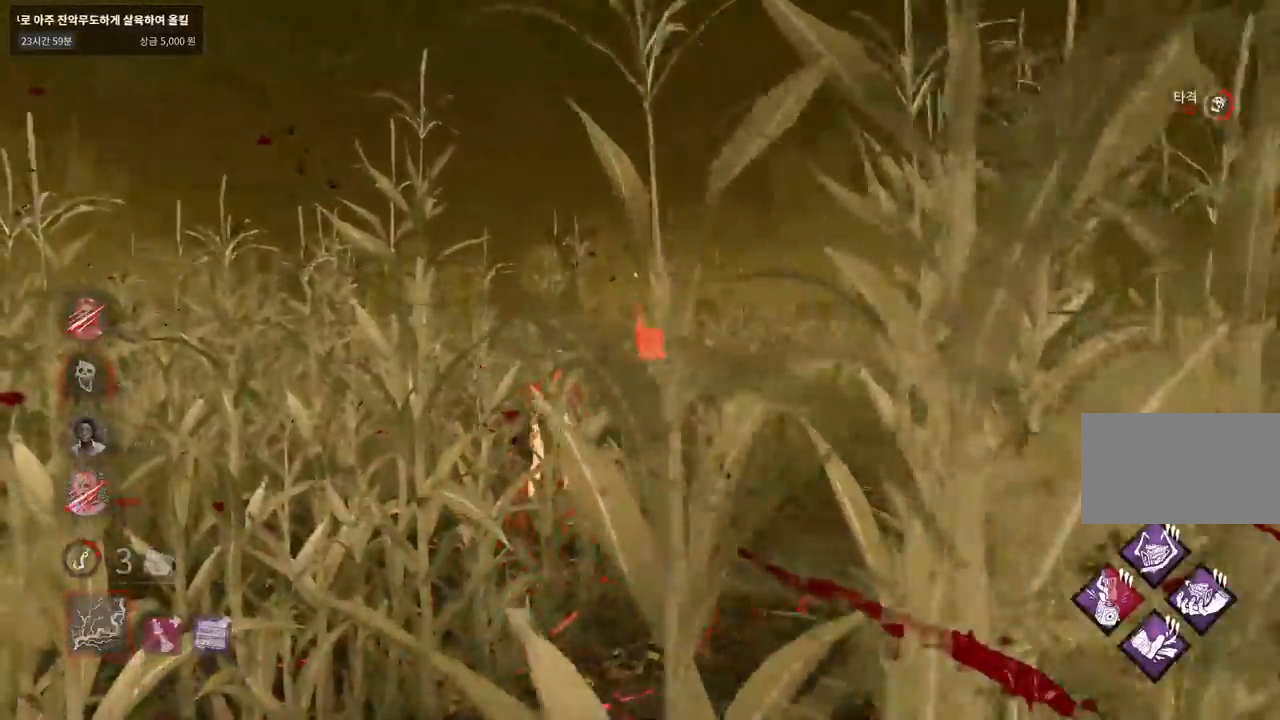
{"keys": ["w"], "mouse": ["left"], "events": [[217, "a", "up"]]}
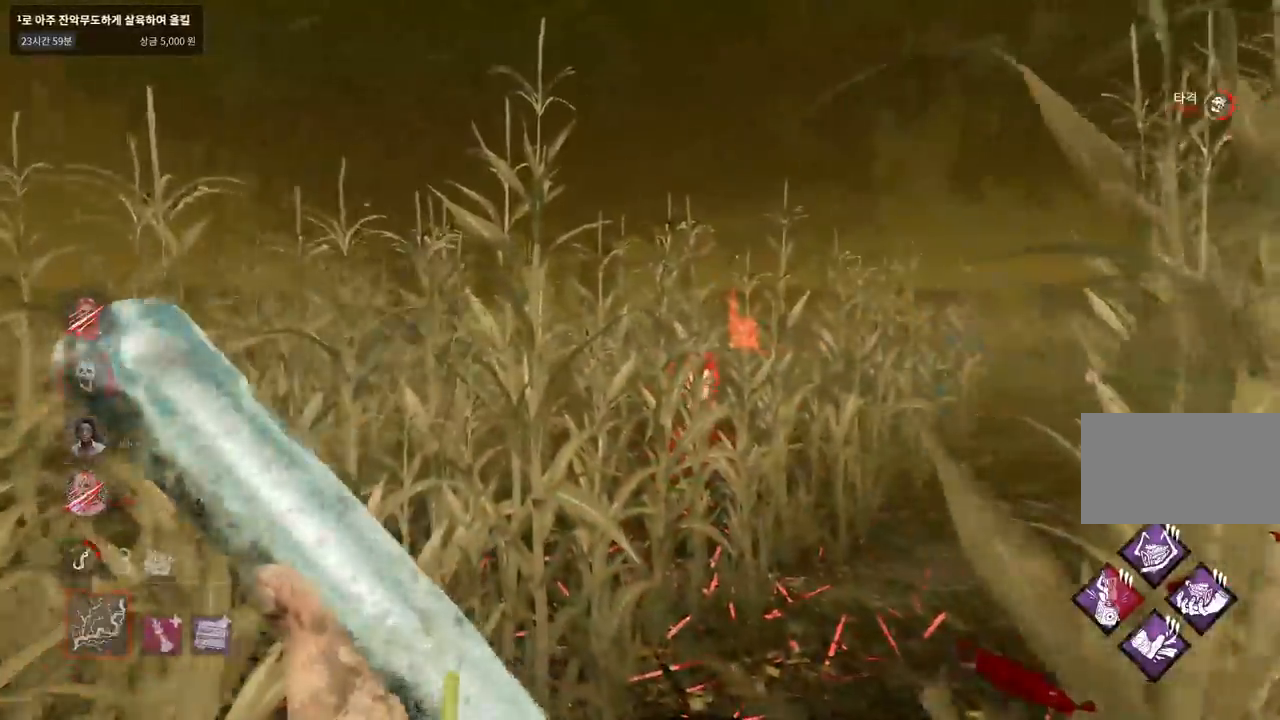
{"keys": ["w"], "mouse": ["left"], "events": []}
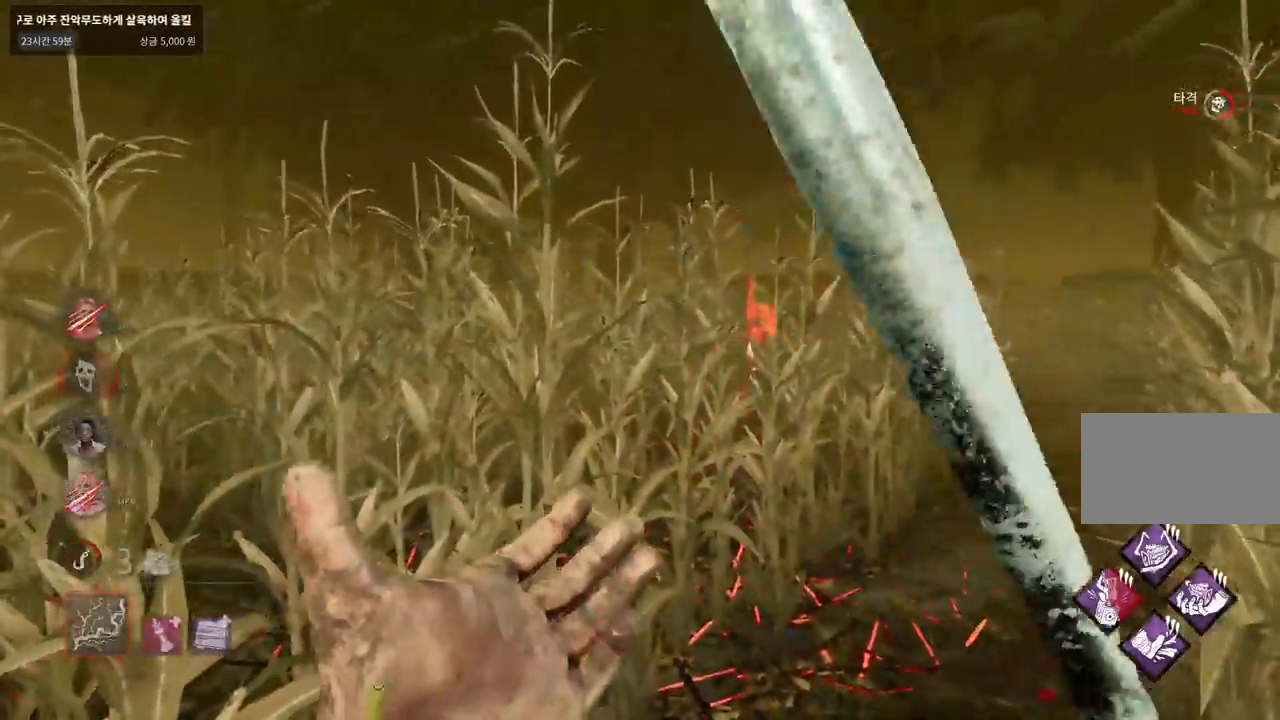
{"keys": ["w"], "mouse": ["left"], "events": []}
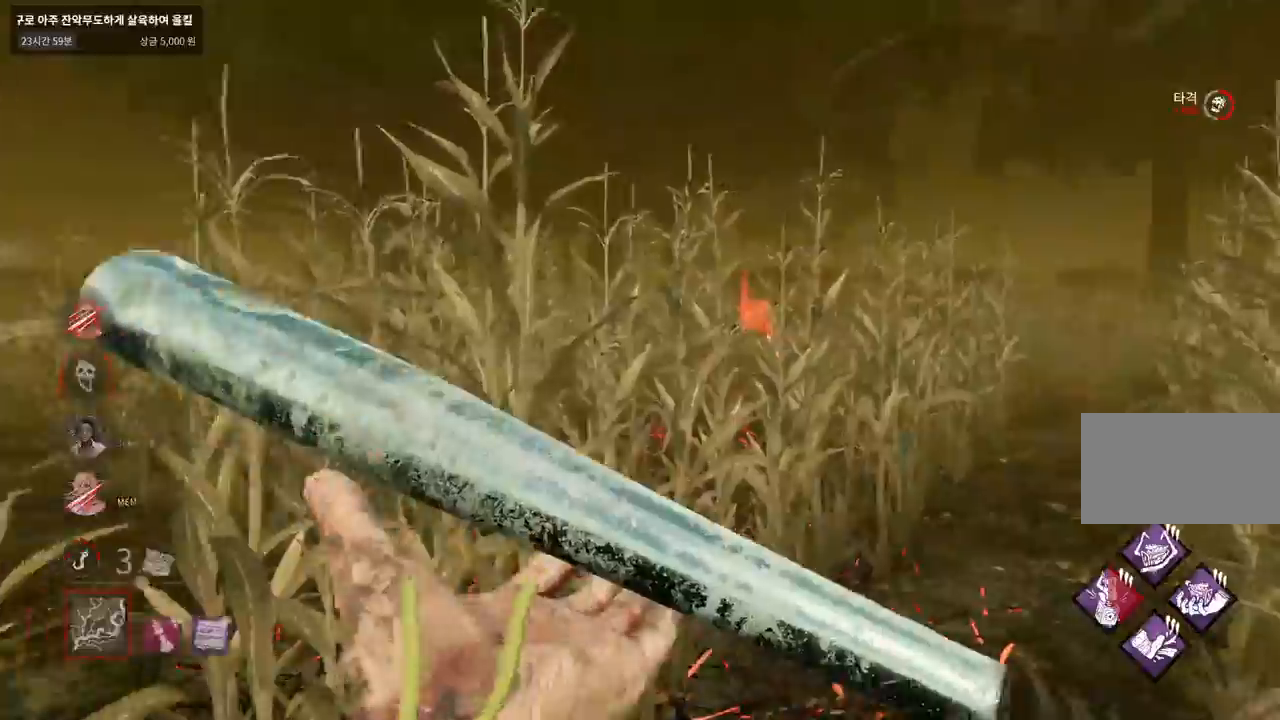
{"keys": ["w"], "mouse": [], "events": [[33, "mouse_left", "up"]]}
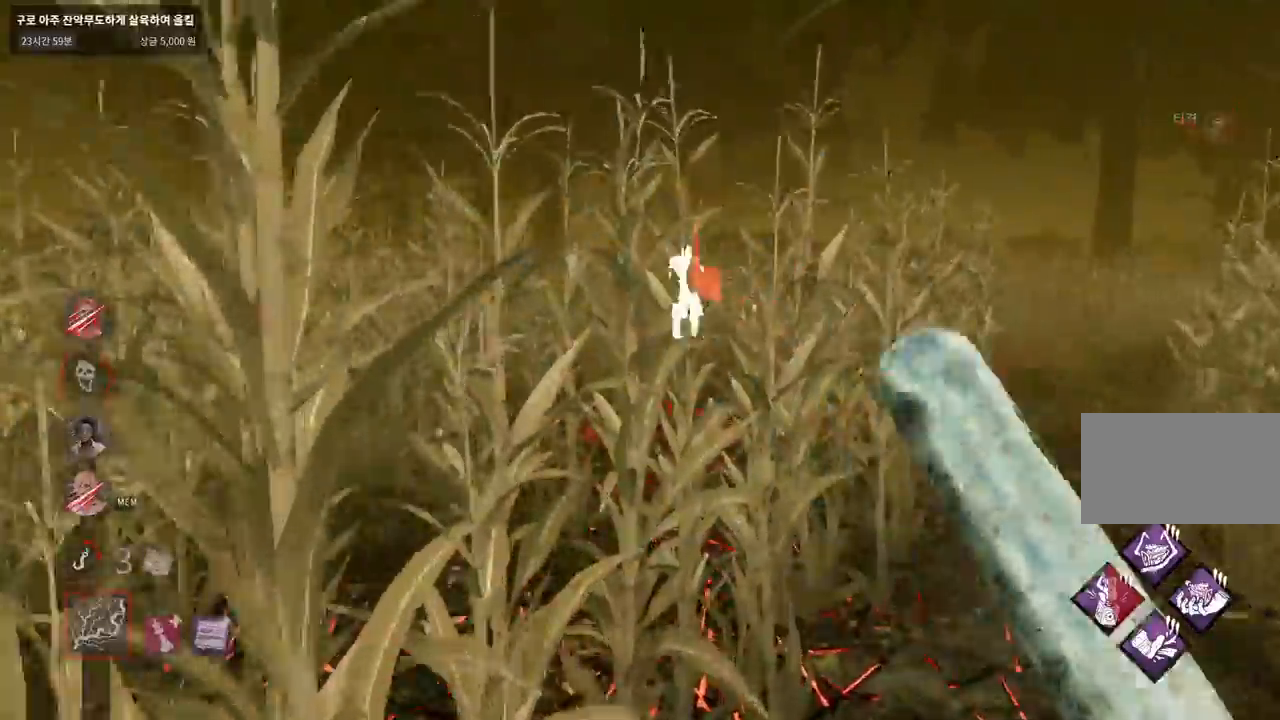
{"keys": ["w"], "mouse": [], "events": []}
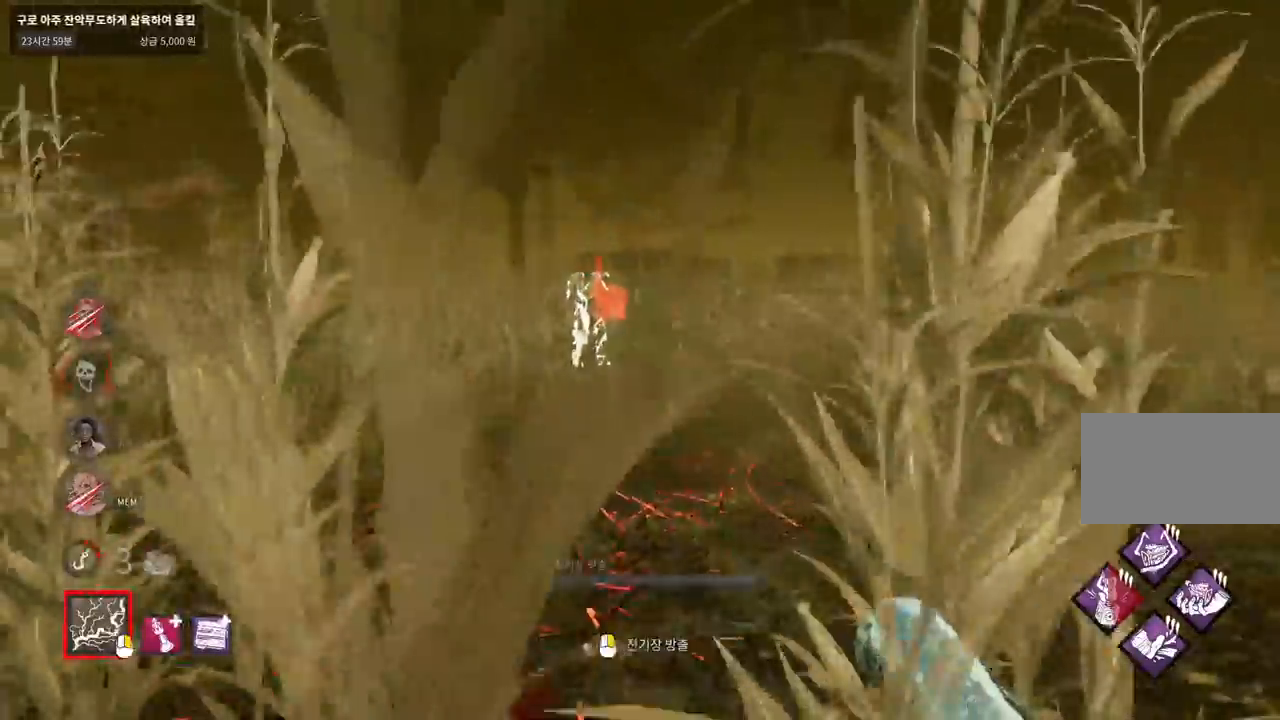
{"keys": ["w"], "mouse": [], "events": []}
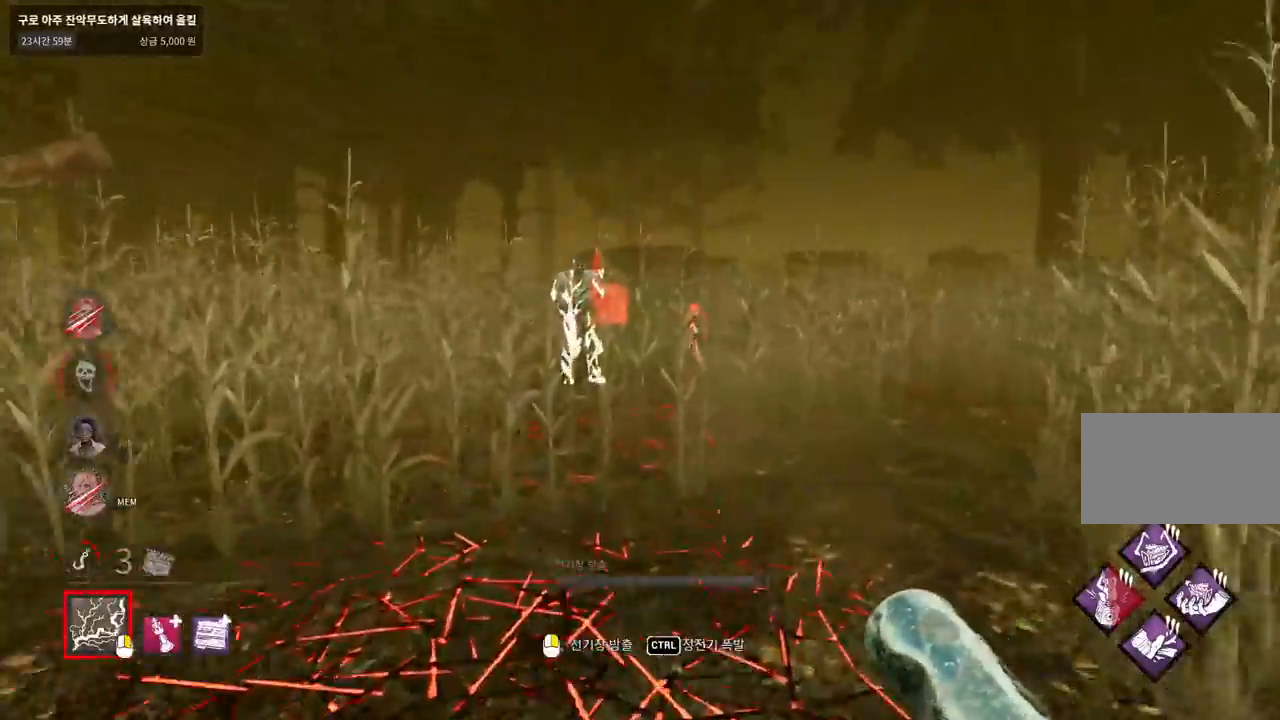
{"keys": ["w"], "mouse": [], "events": []}
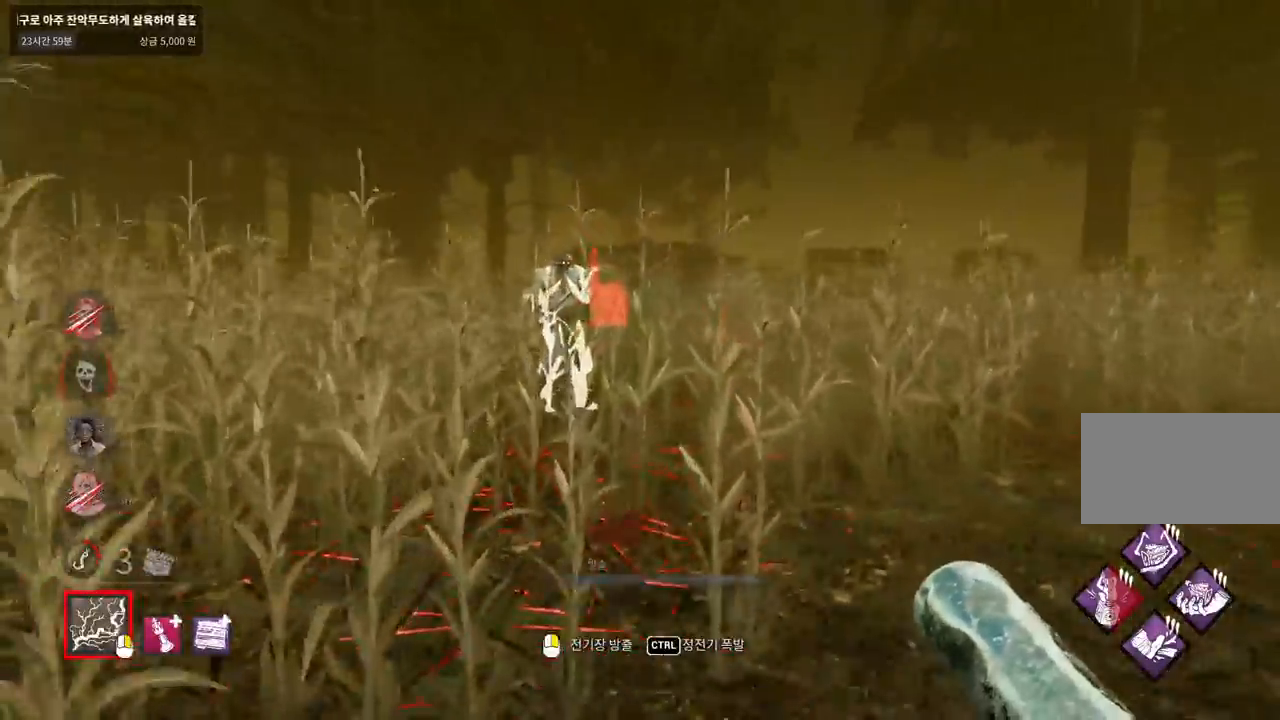
{"keys": ["w"], "mouse": [], "events": []}
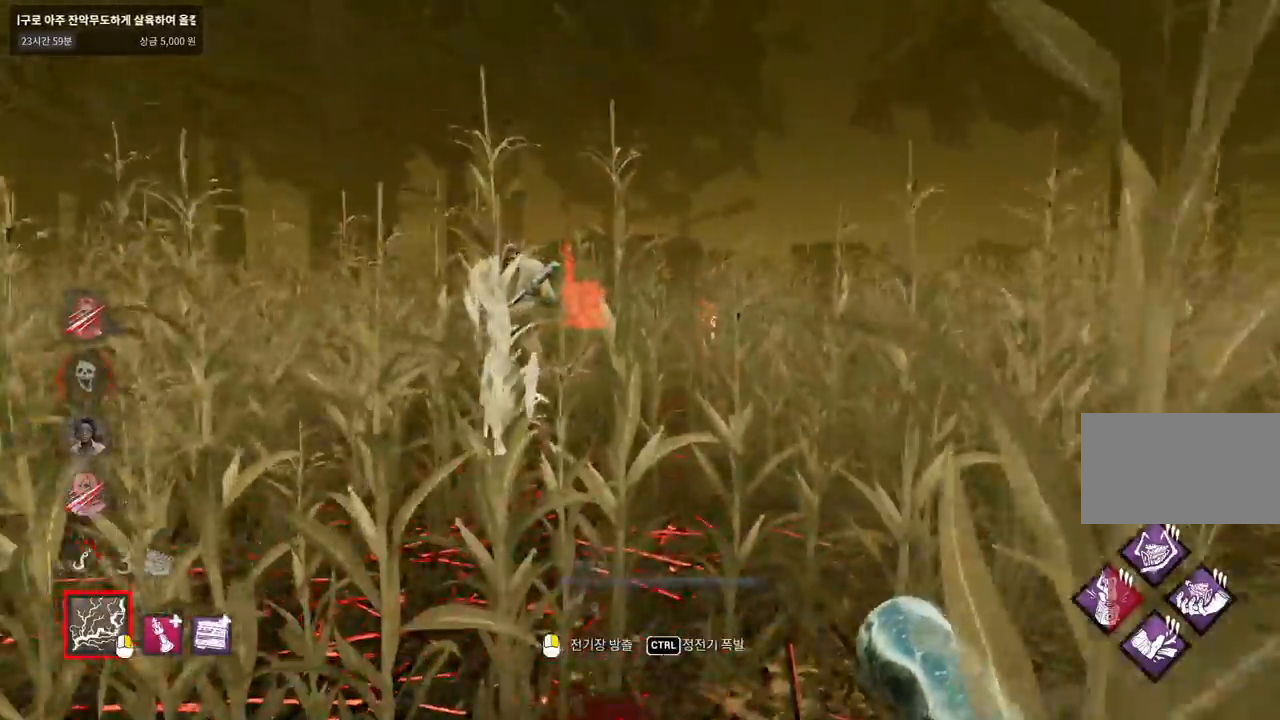
{"keys": ["w"], "mouse": [], "events": []}
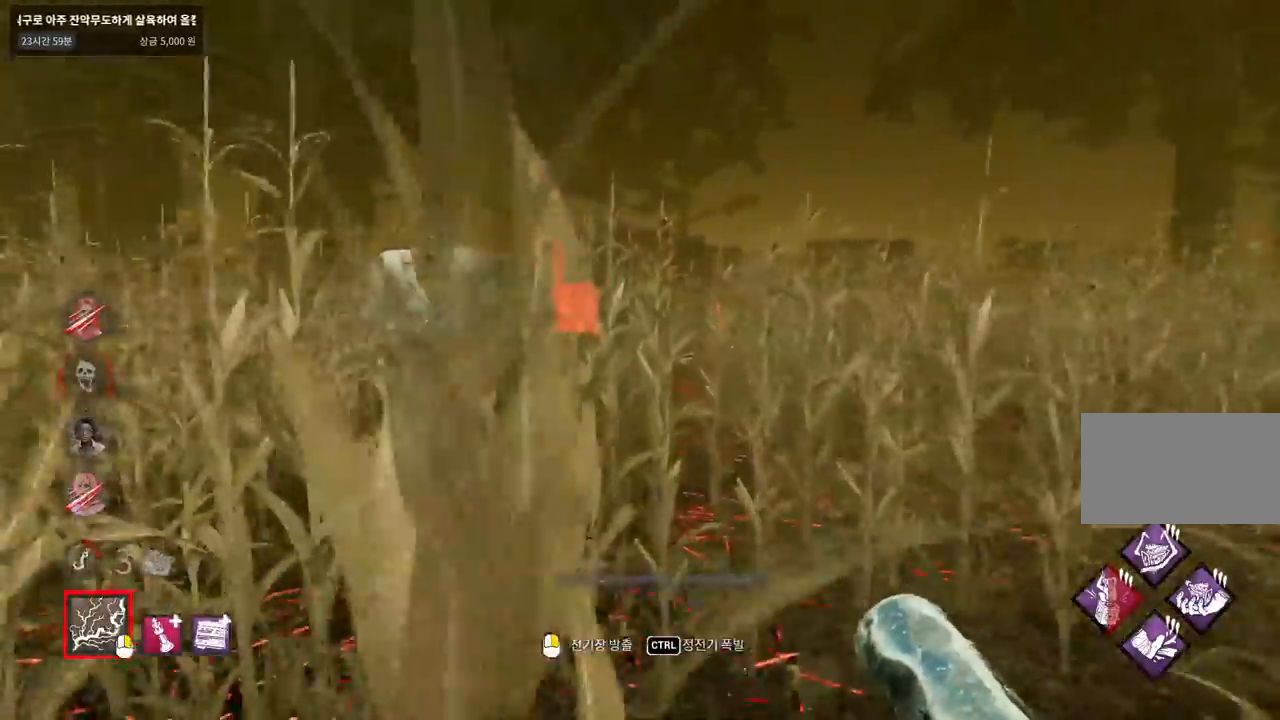
{"keys": ["w"], "mouse": [], "events": []}
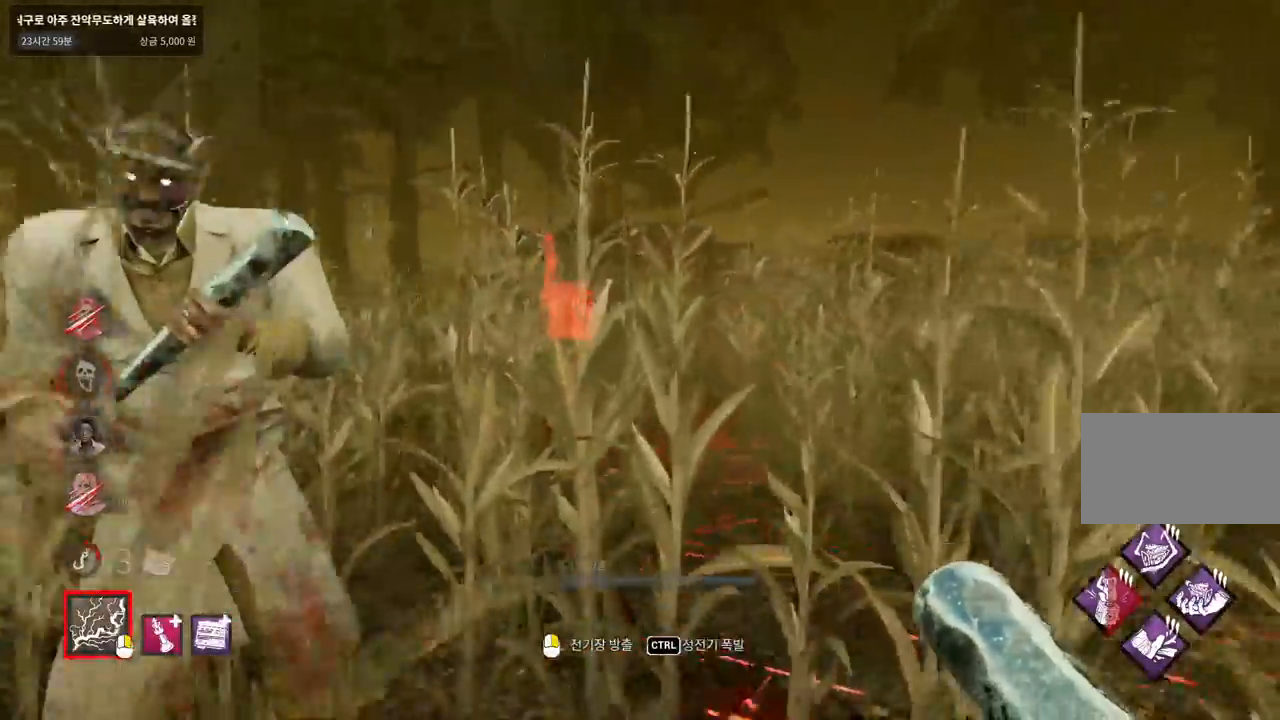
{"keys": ["w"], "mouse": [], "events": []}
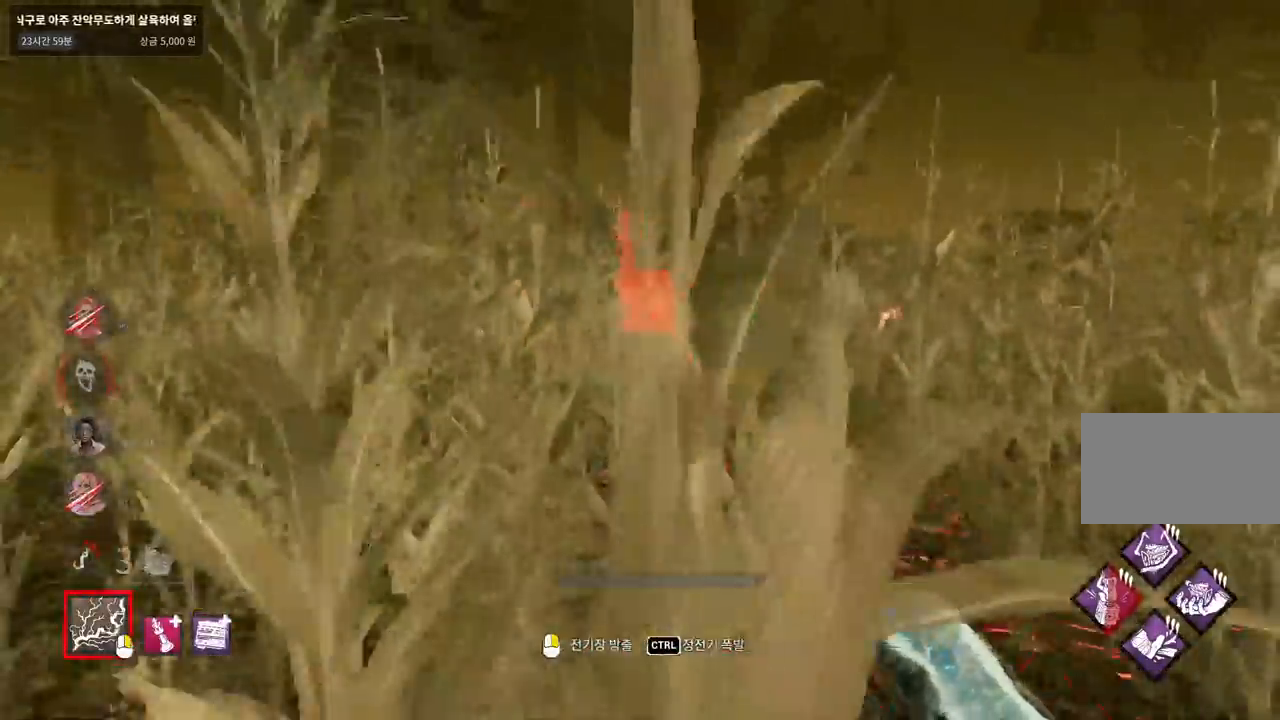
{"keys": ["a", "w"], "mouse": [], "events": [[500, "a", "down"]]}
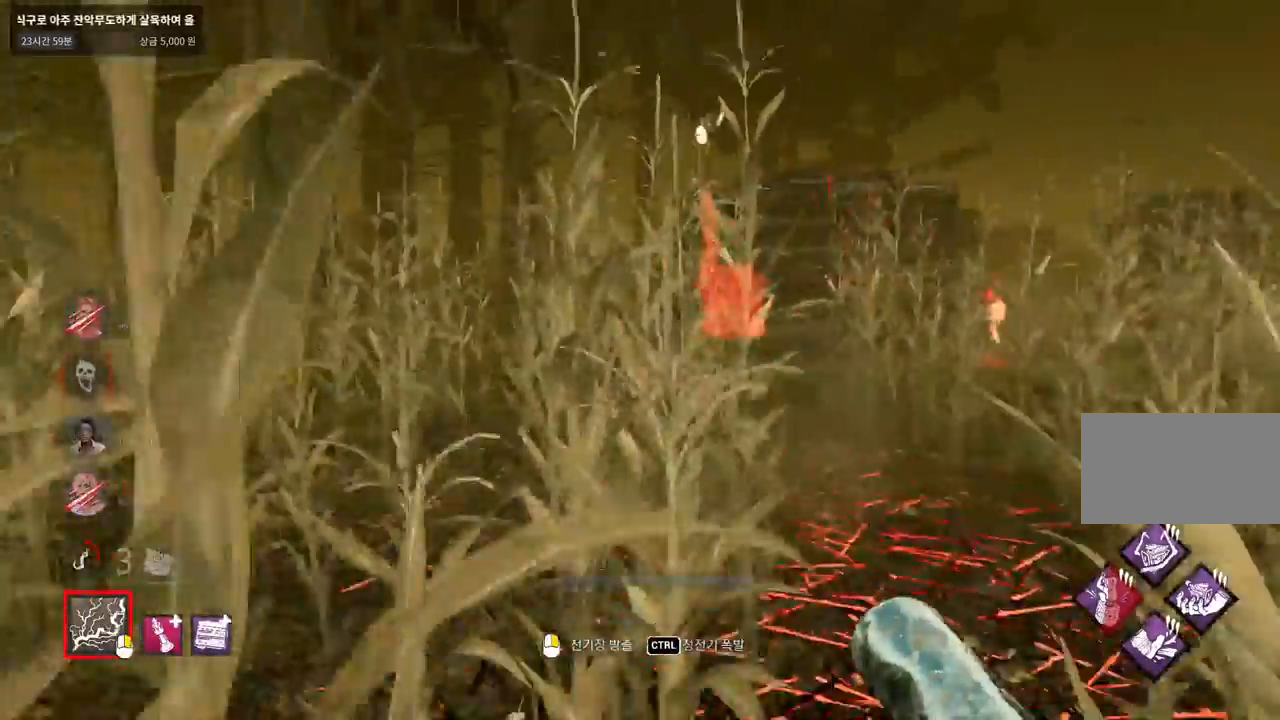
{"keys": ["w"], "mouse": [], "events": [[83, "a", "up"], [317, "a", "down"], [417, "a", "up"]]}
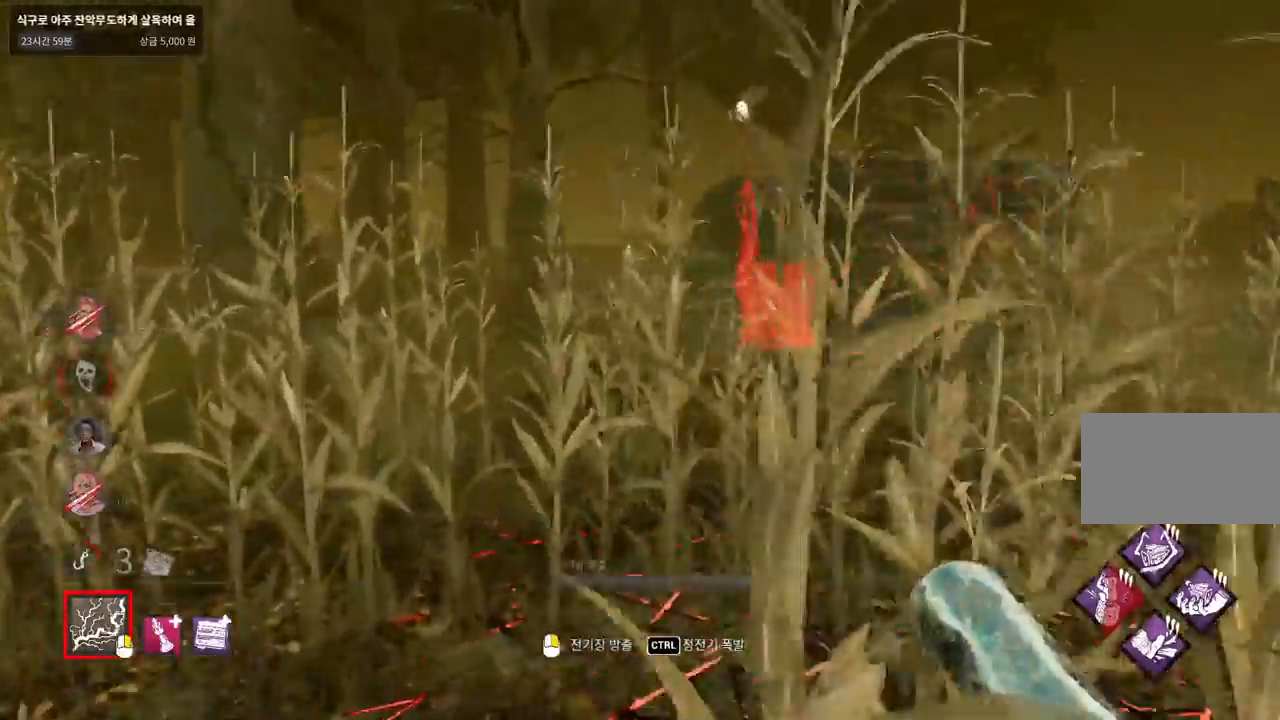
{"keys": ["a", "w"], "mouse": [], "events": [[50, "a", "down"], [150, "a", "up"], [250, "a", "down"], [317, "a", "up"], [433, "a", "down"]]}
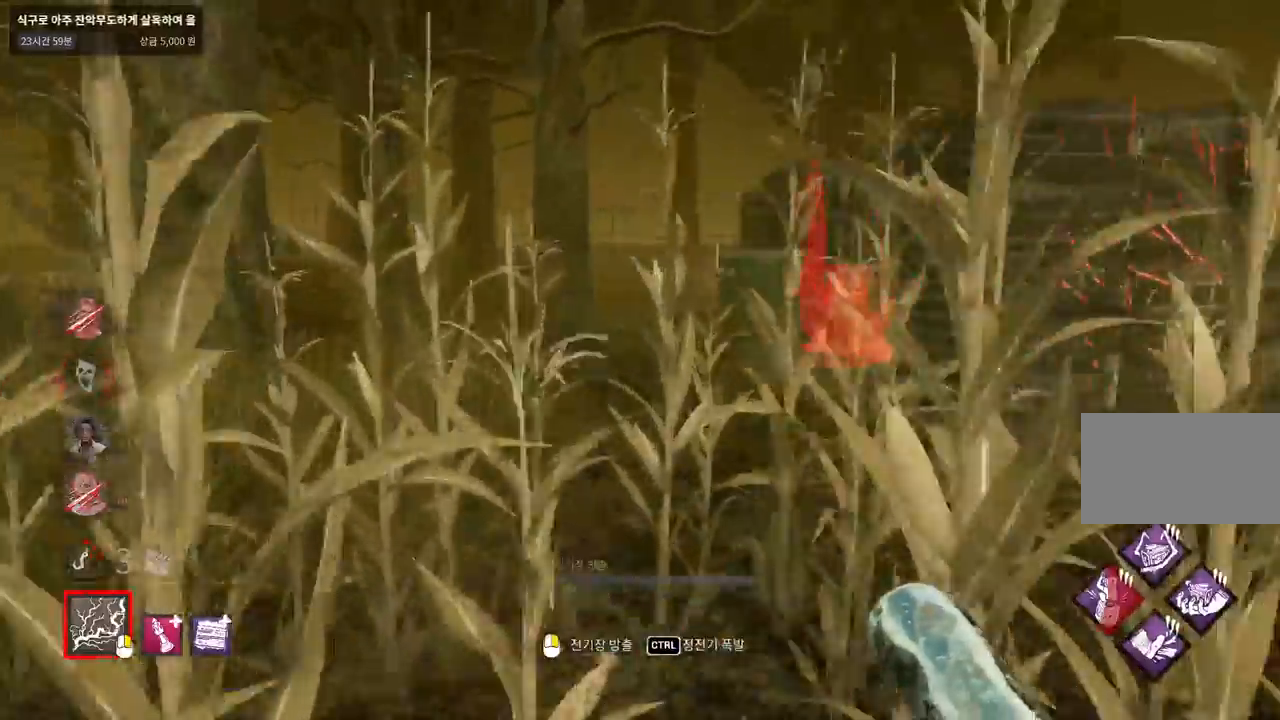
{"keys": ["w"], "mouse": [], "events": [[17, "a", "up"], [133, "a", "down"], [217, "a", "up"]]}
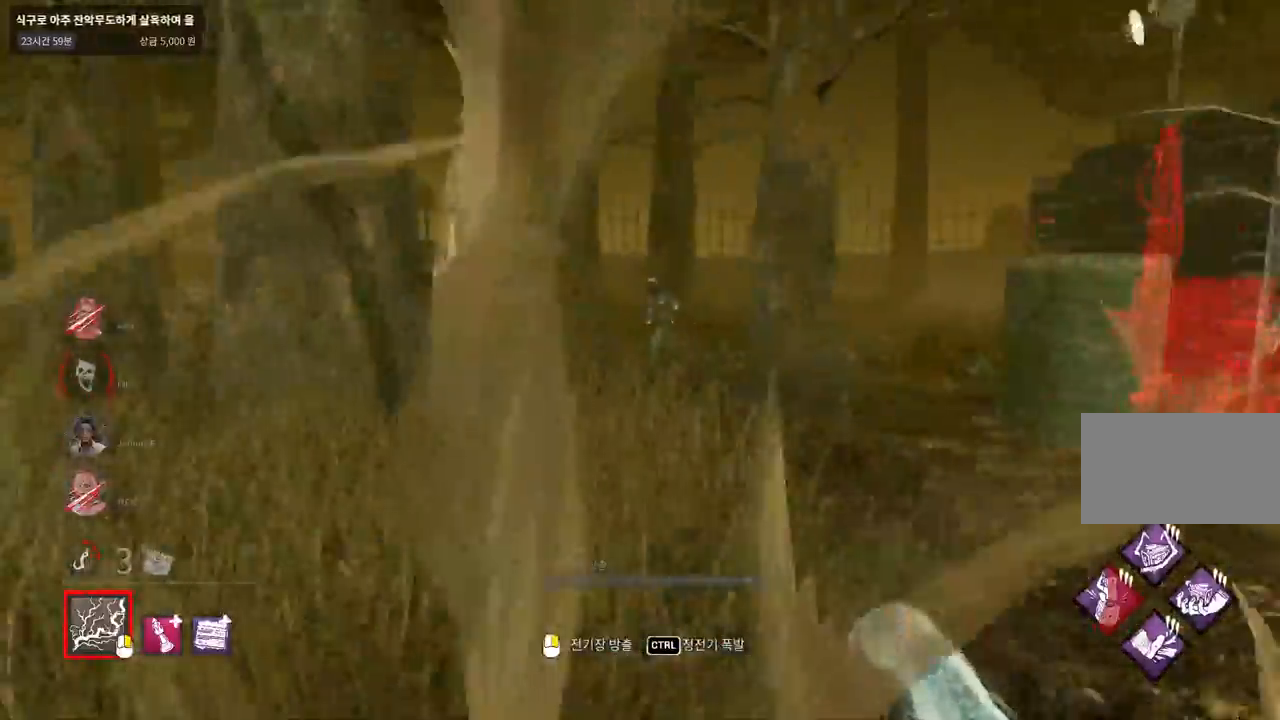
{"keys": ["w"], "mouse": ["right"], "events": [[300, "mouse_right", "down"]]}
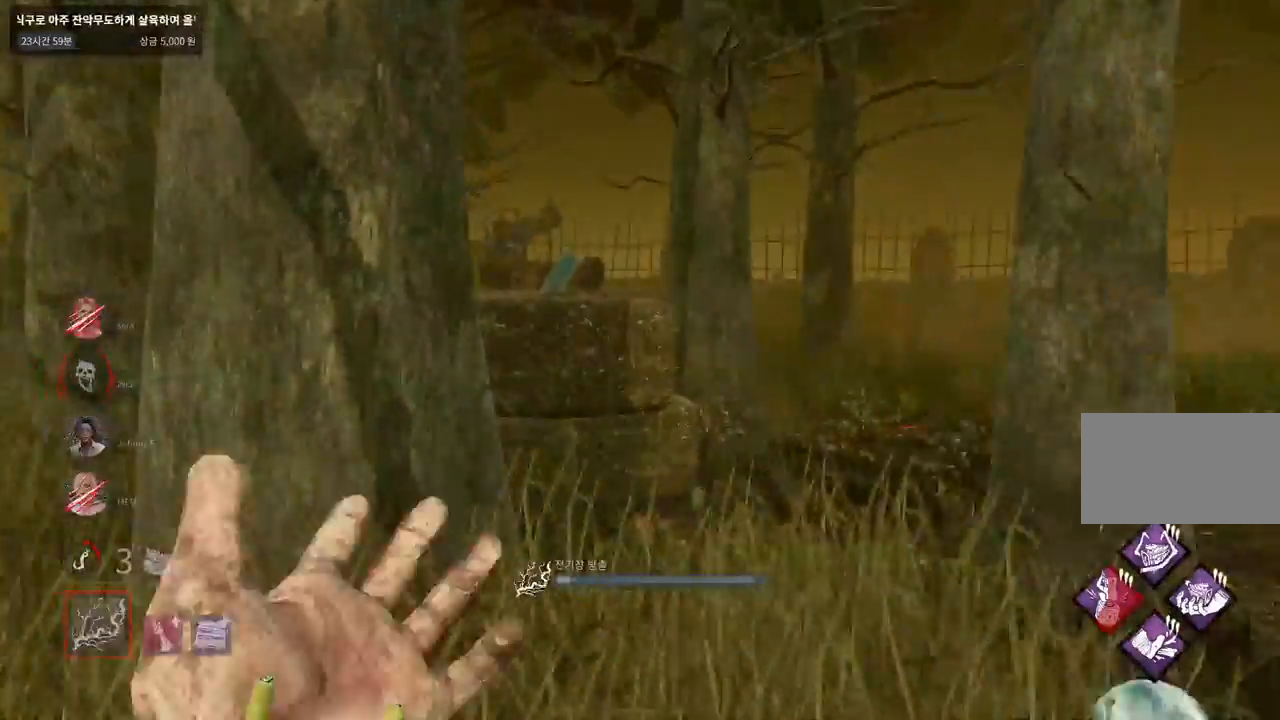
{"keys": ["d", "w"], "mouse": ["right"], "events": [[283, "d", "down"], [433, "d", "up"], [483, "d", "down"]]}